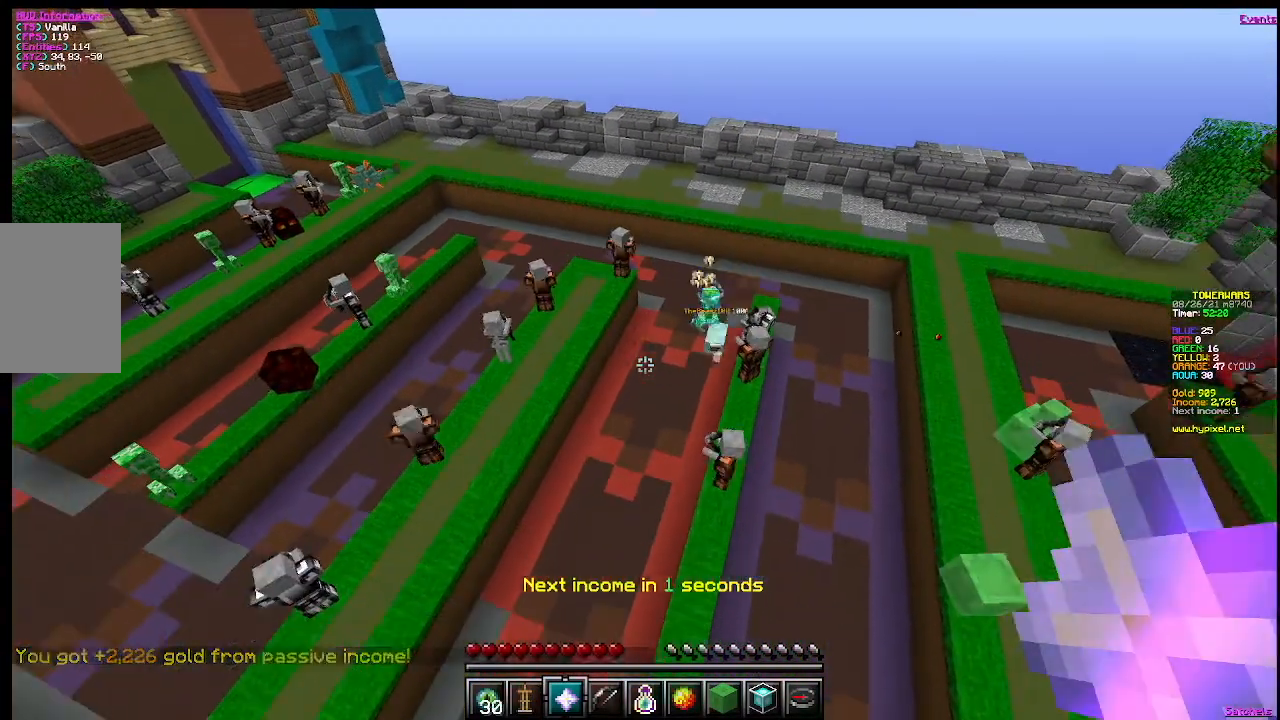
Gameplay with keyboard and mouse; each line is a JSON object with the keys and mouse buttons held at the frame after it. "events" lists presses ("down") and releases ("up") of "a", "d", "s", "w", "mouse_left" and "mouse_right" between this image and that frame as [ms after this image, input, new state], when the widget could be followed in between. "mouse_left", "mouse_right" = the "left", "right" buttons of the "mouse" list. No other keys are recorded. Fast repeated clicks can show as one long hold. Mouse movement is not recorded.
{"keys": [], "mouse": [], "events": []}
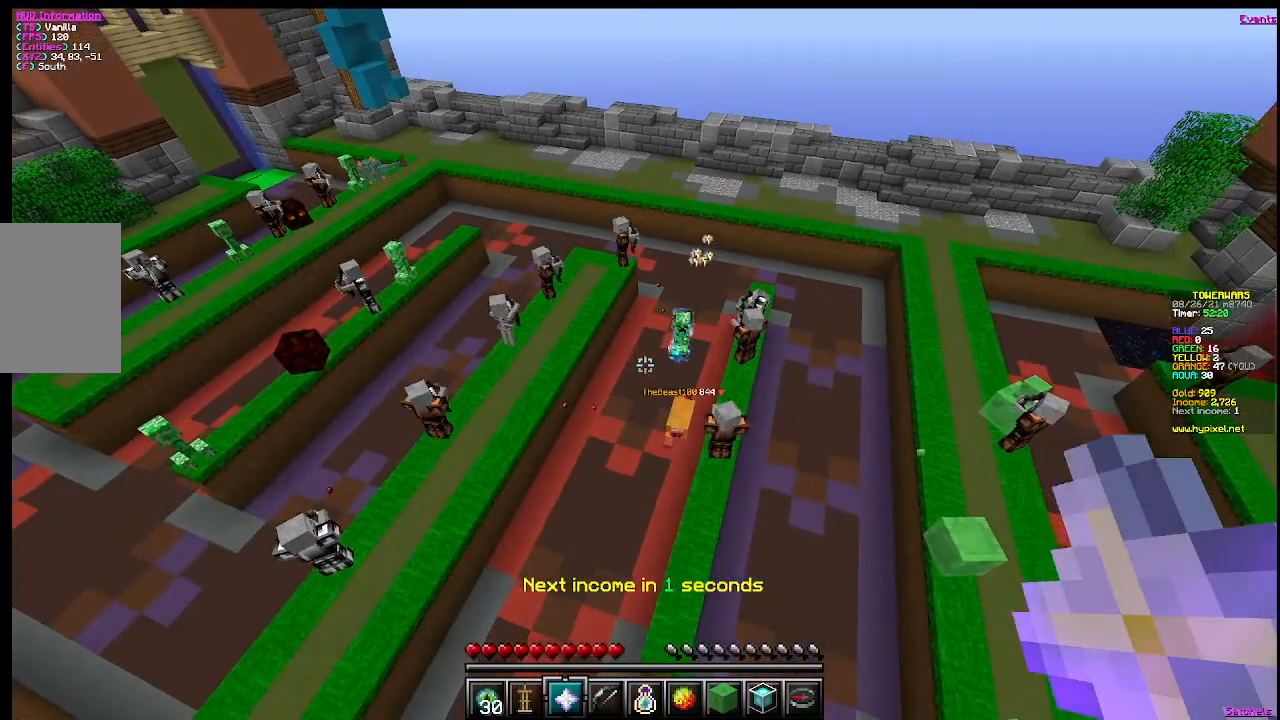
{"keys": ["s"], "mouse": [], "events": [[200, "s", "down"]]}
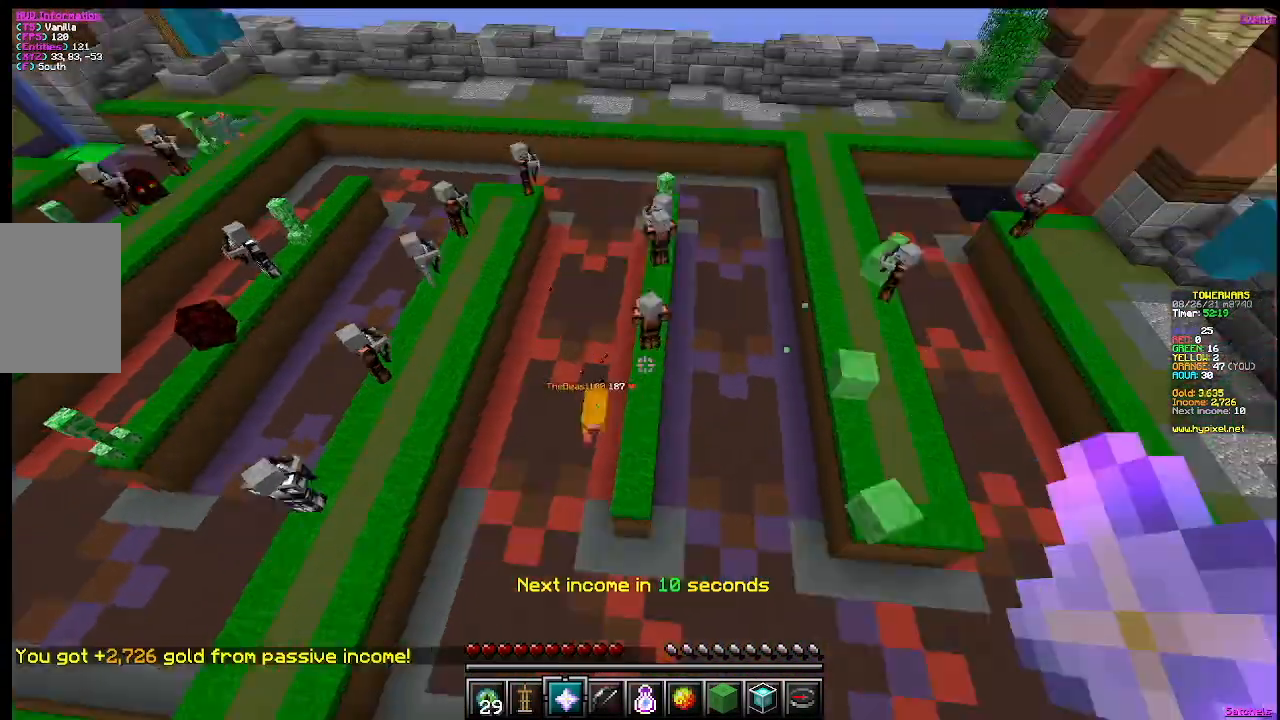
{"keys": [], "mouse": [], "events": [[350, "s", "up"]]}
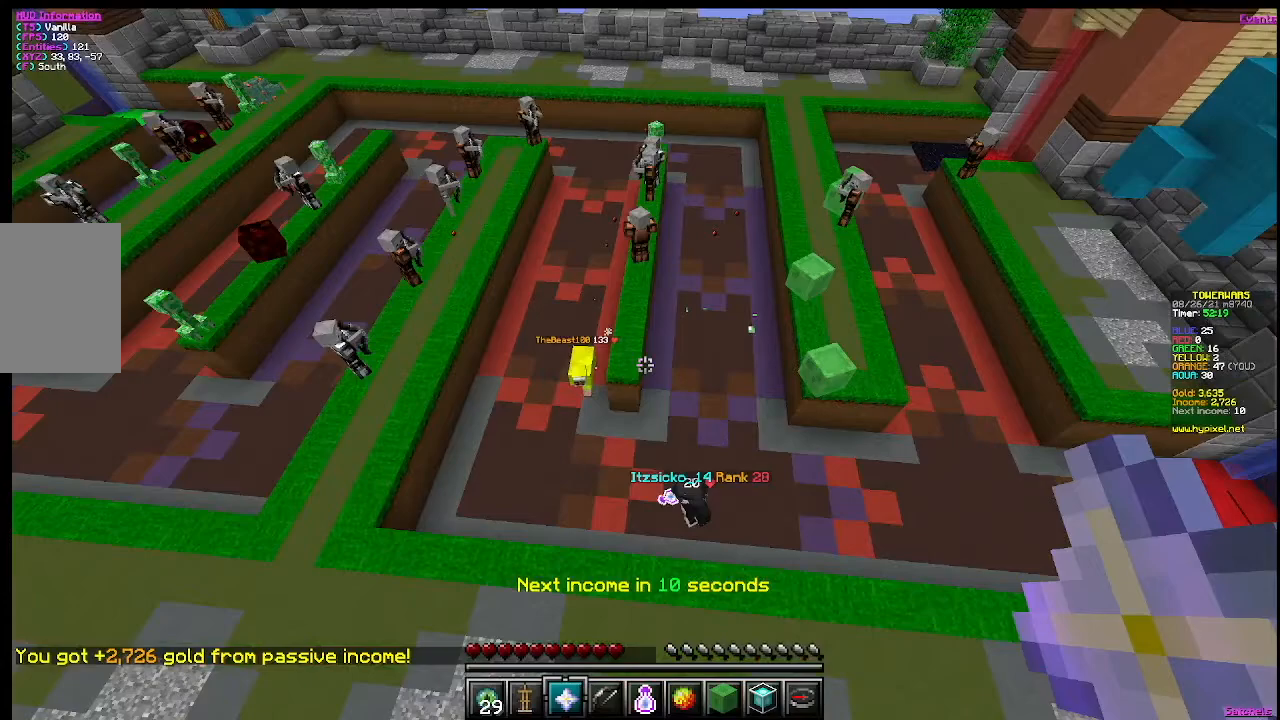
{"keys": [], "mouse": [], "events": []}
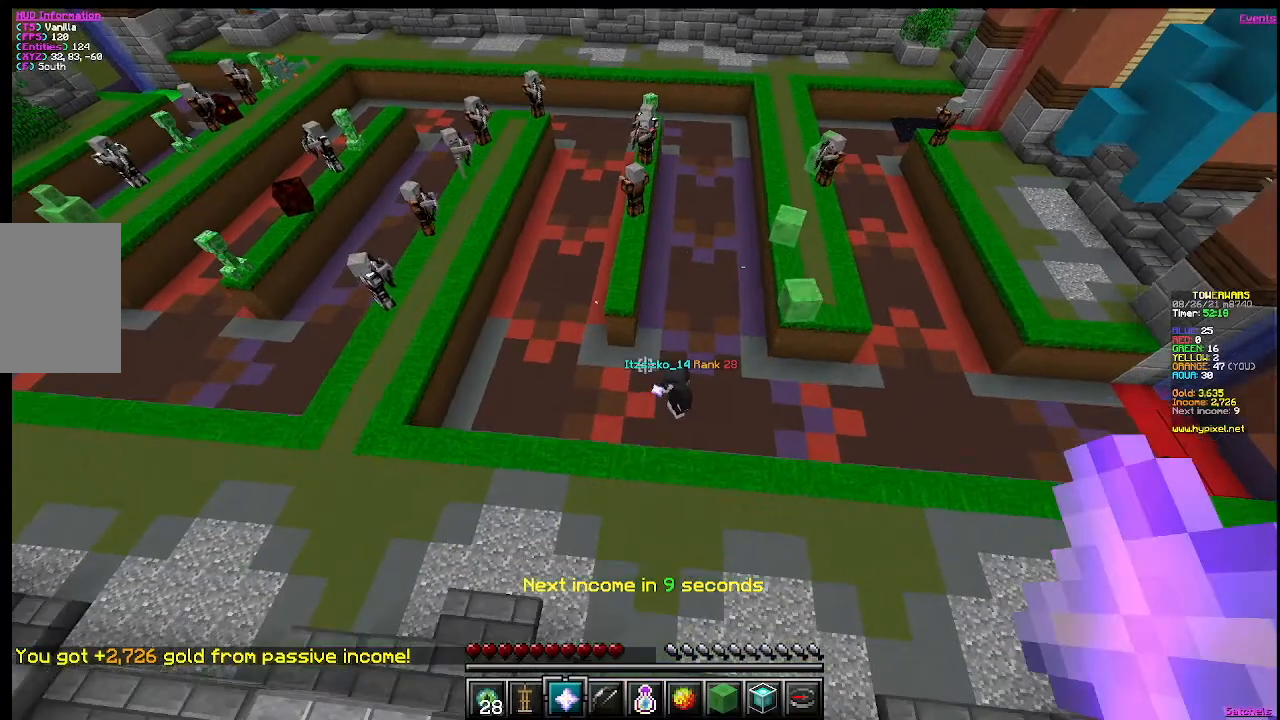
{"keys": [], "mouse": [], "events": []}
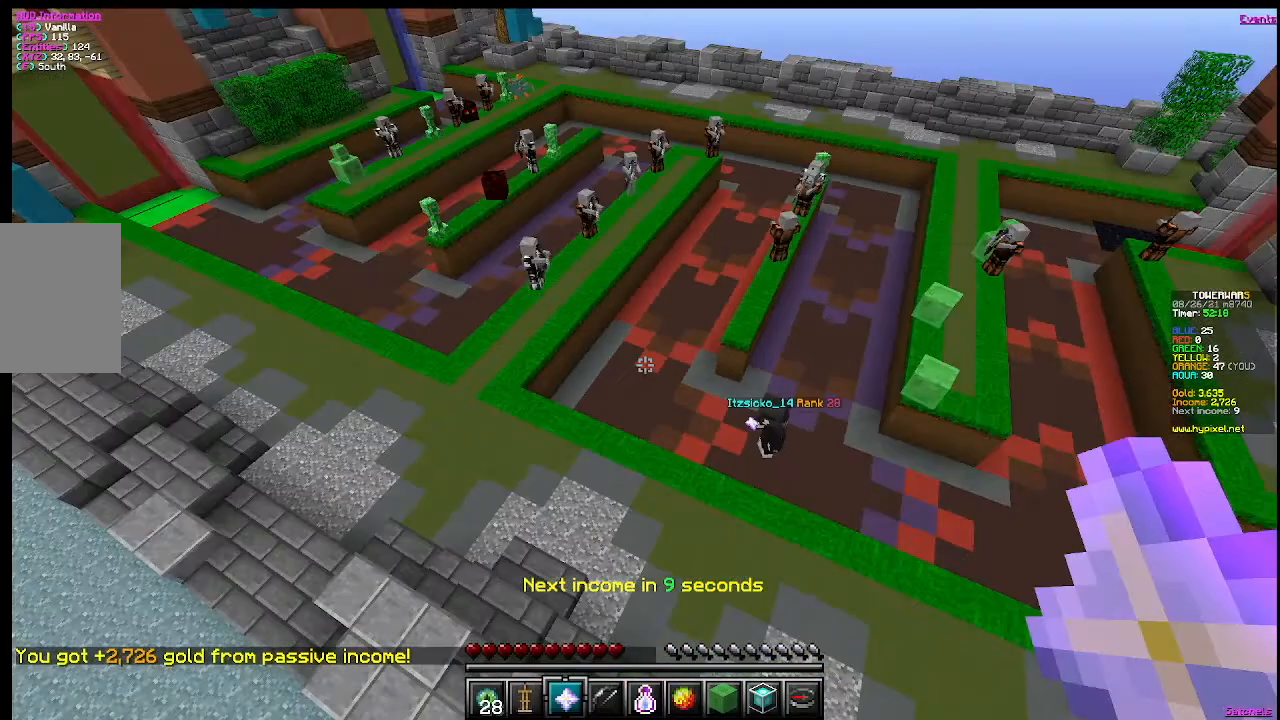
{"keys": ["w"], "mouse": [], "events": [[401, "w", "down"]]}
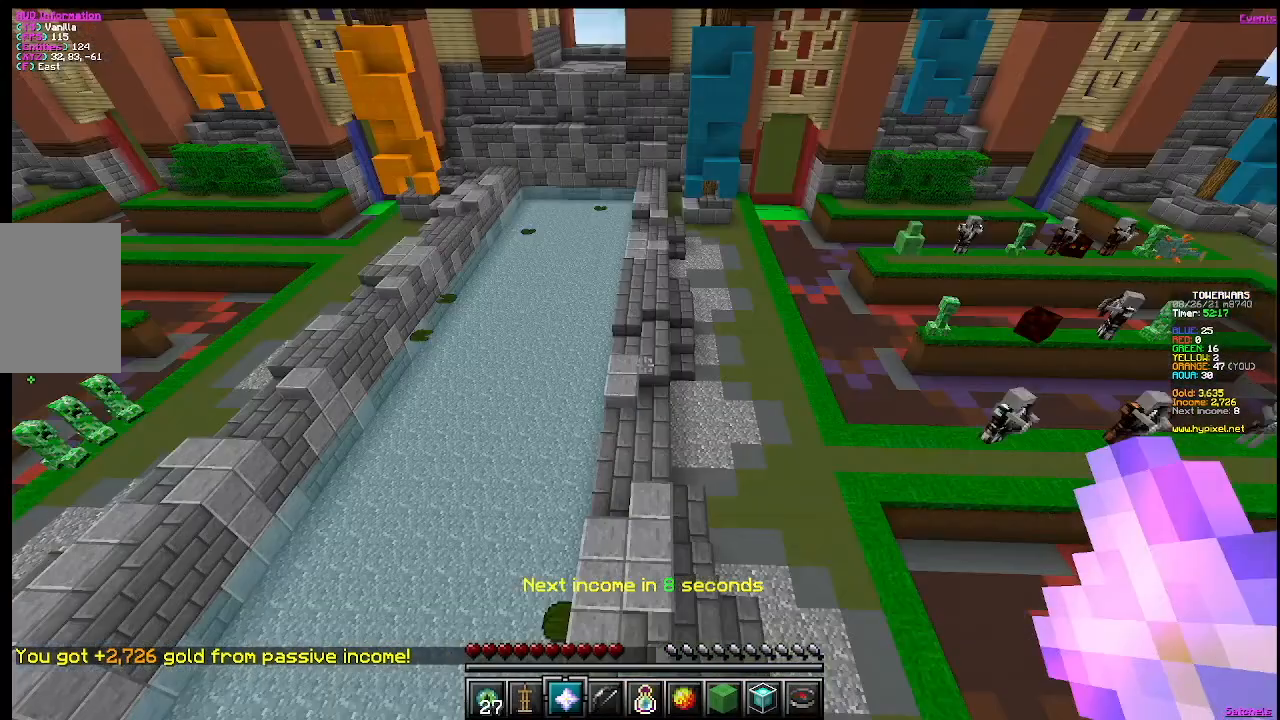
{"keys": ["a", "w"], "mouse": [], "events": [[400, "a", "down"]]}
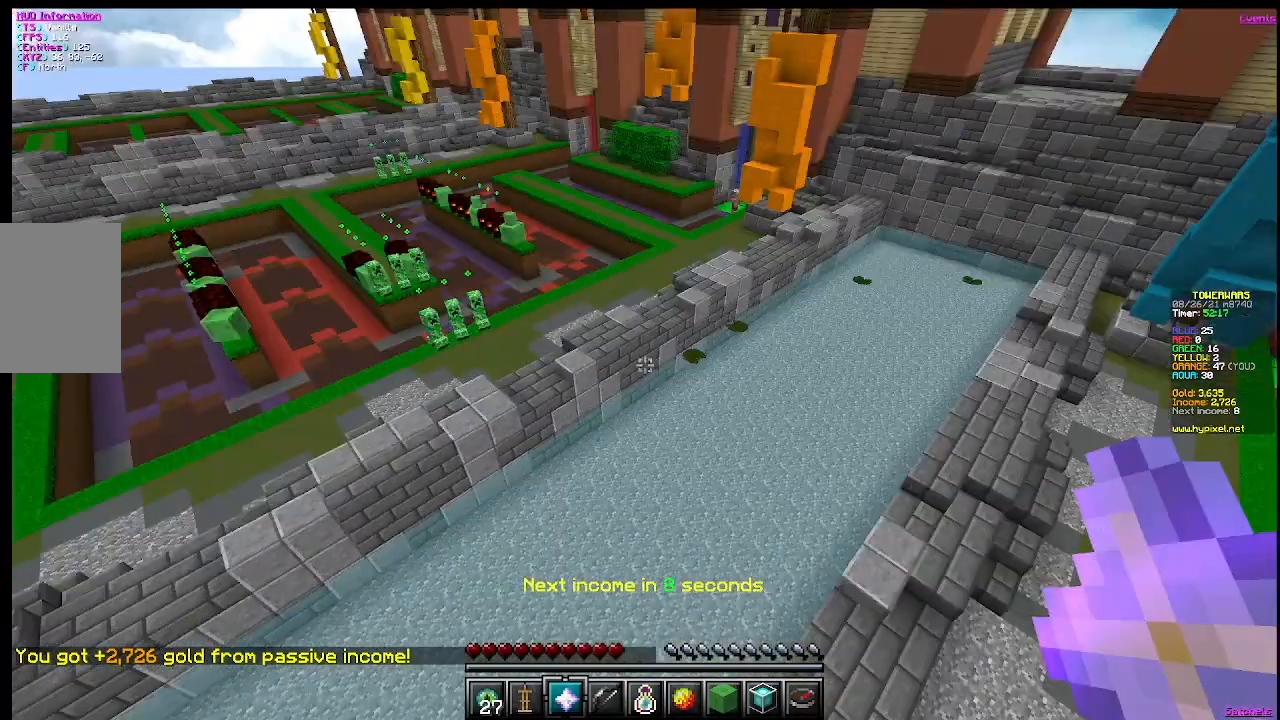
{"keys": ["a", "w"], "mouse": [], "events": []}
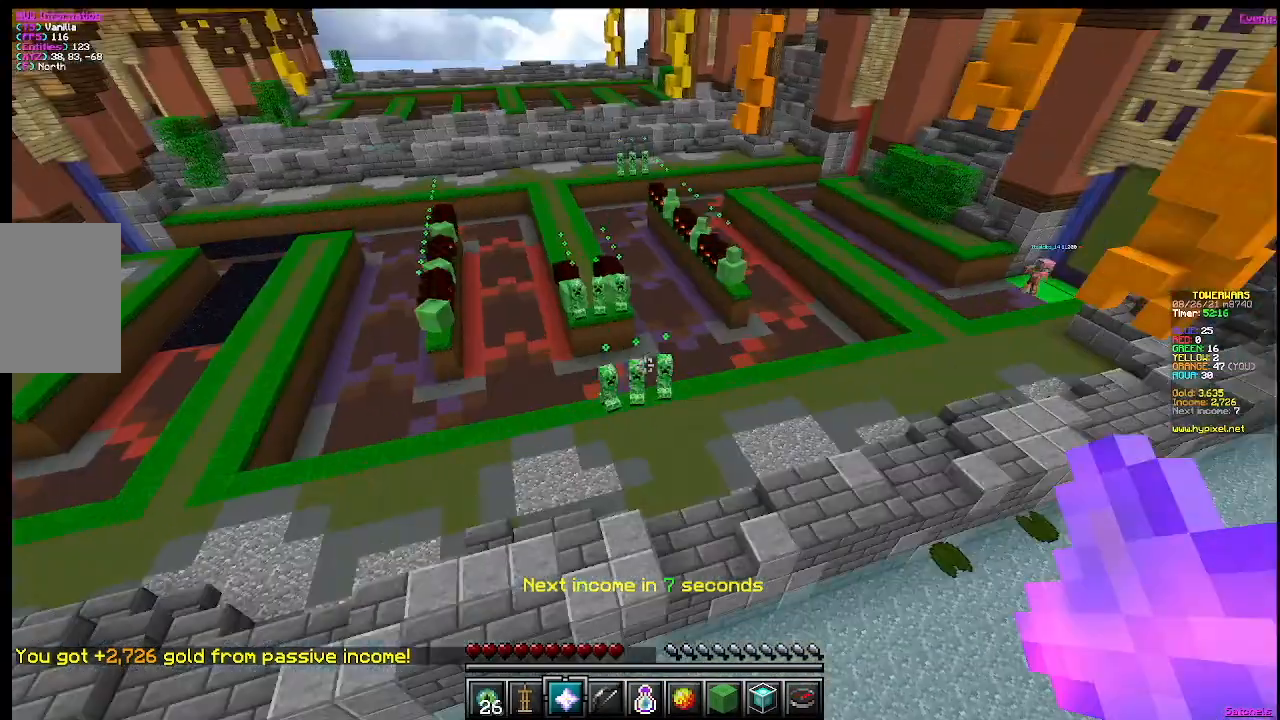
{"keys": [], "mouse": [], "events": [[100, "a", "up"], [100, "w", "up"]]}
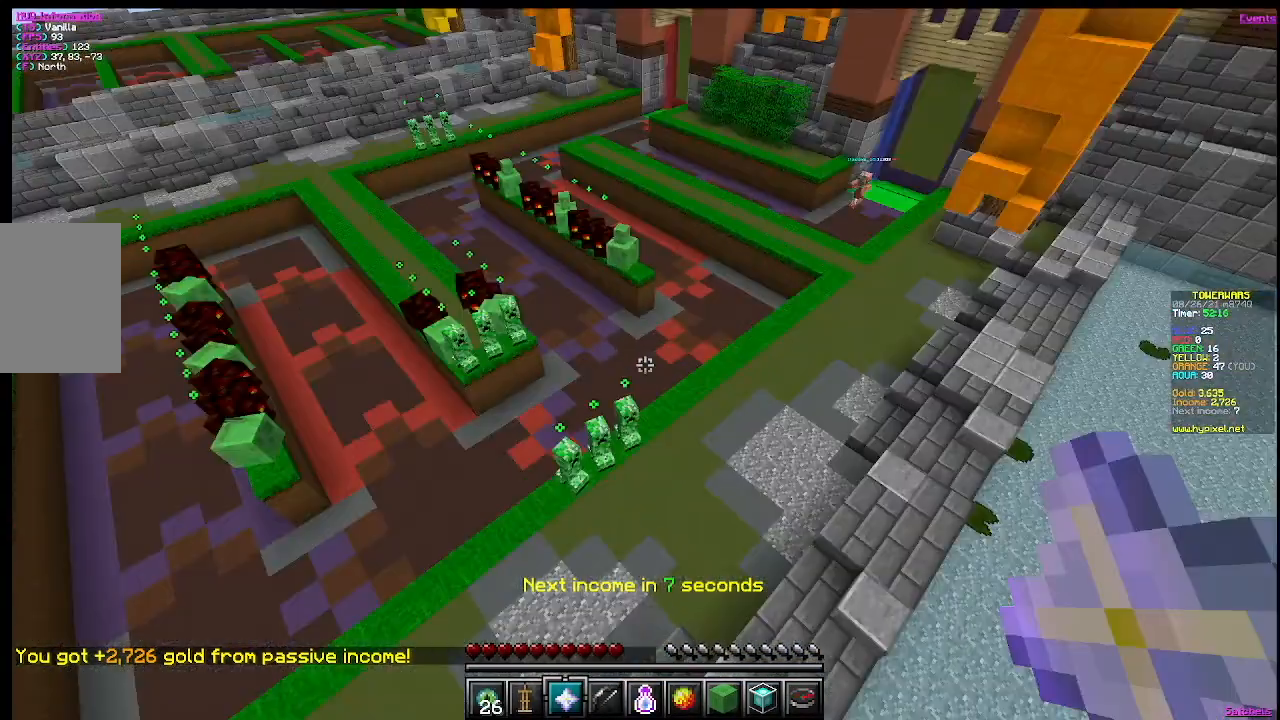
{"keys": [], "mouse": [], "events": []}
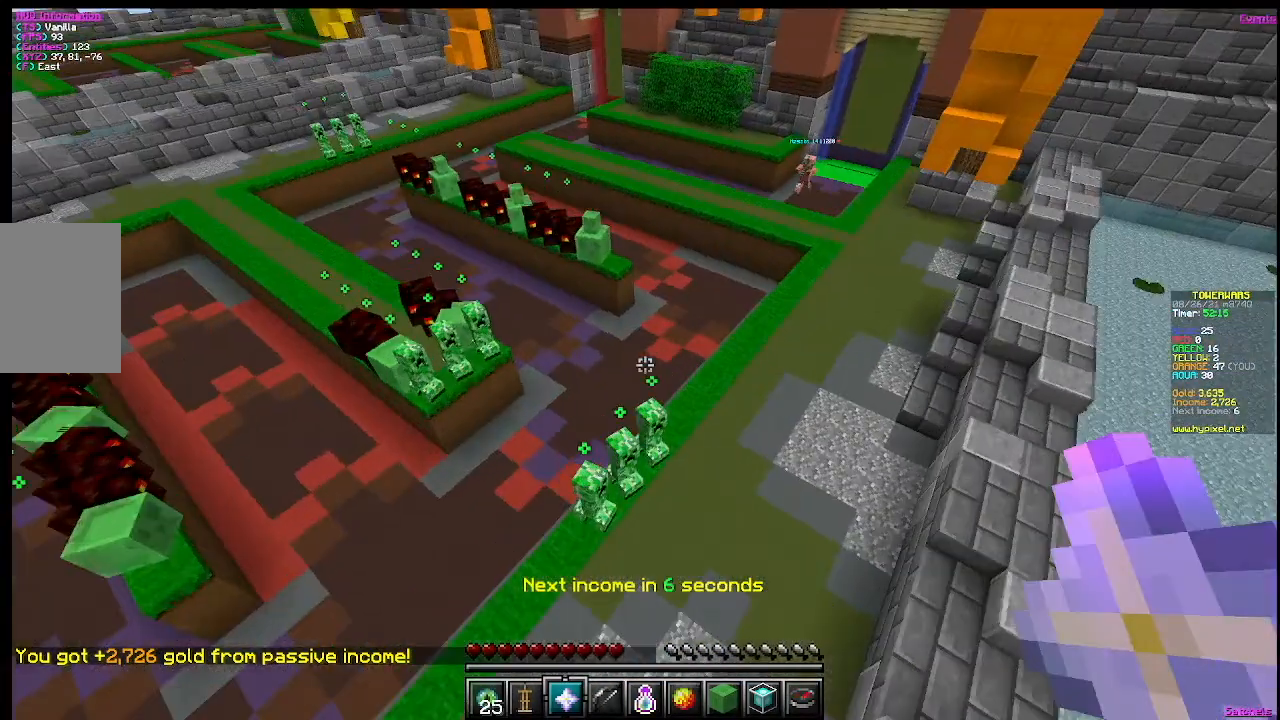
{"keys": [], "mouse": [], "events": []}
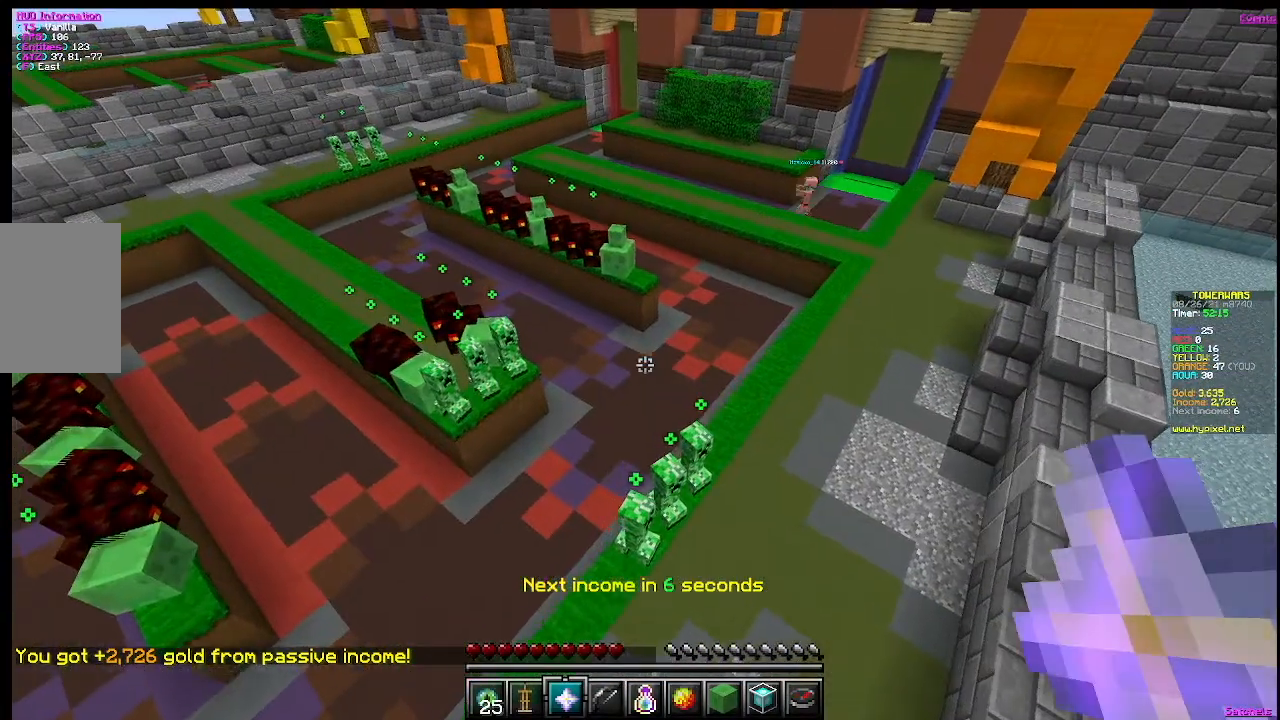
{"keys": ["w"], "mouse": []}
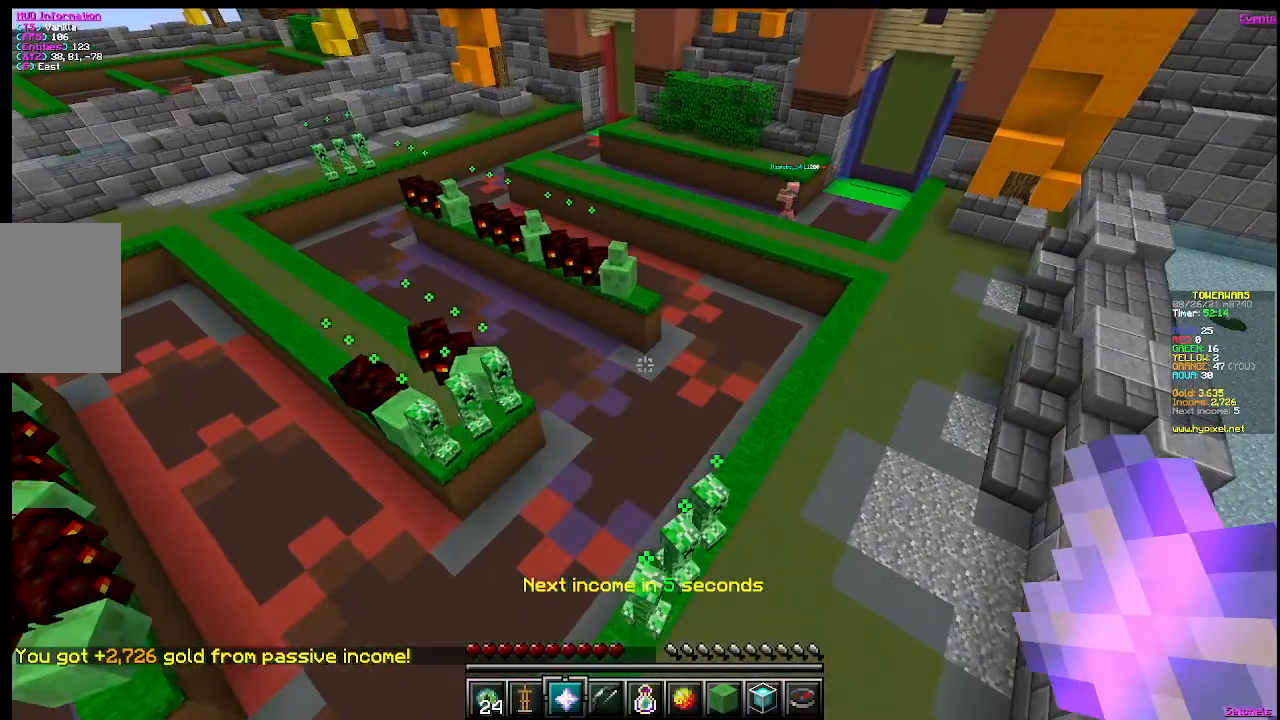
{"keys": [], "mouse": [], "events": [[383, "w", "up"]]}
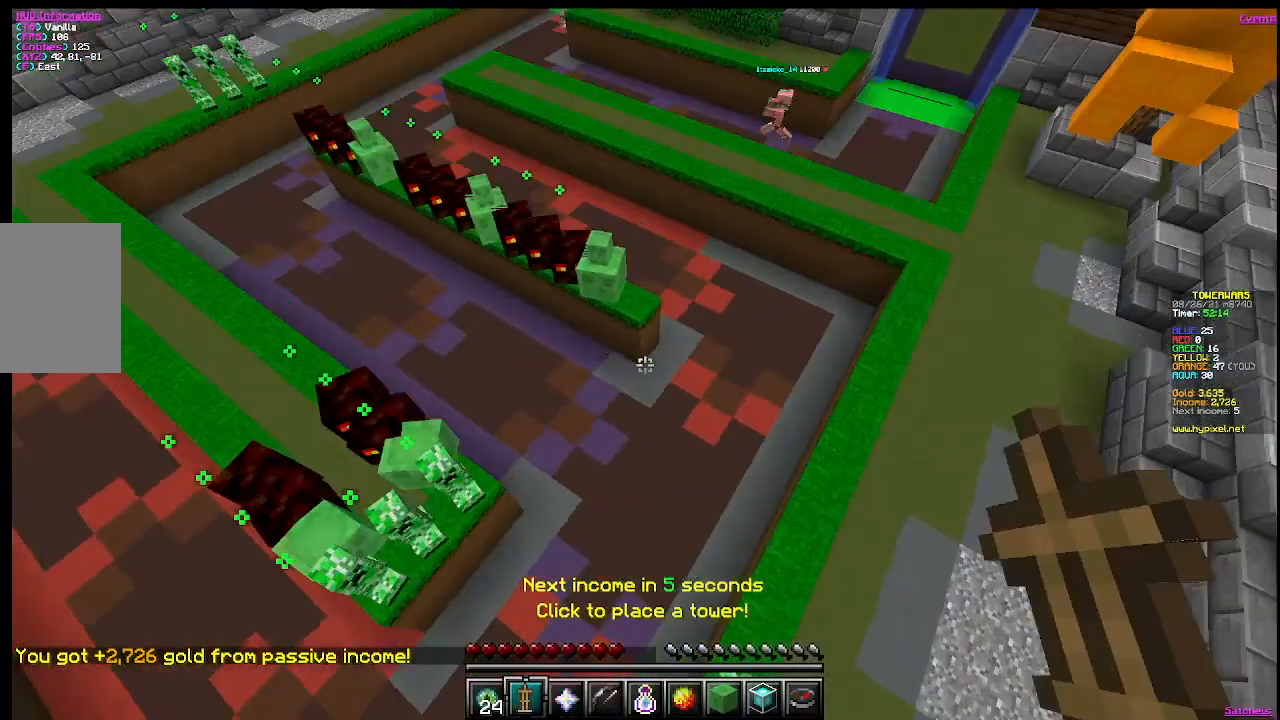
{"keys": [], "mouse": [], "events": []}
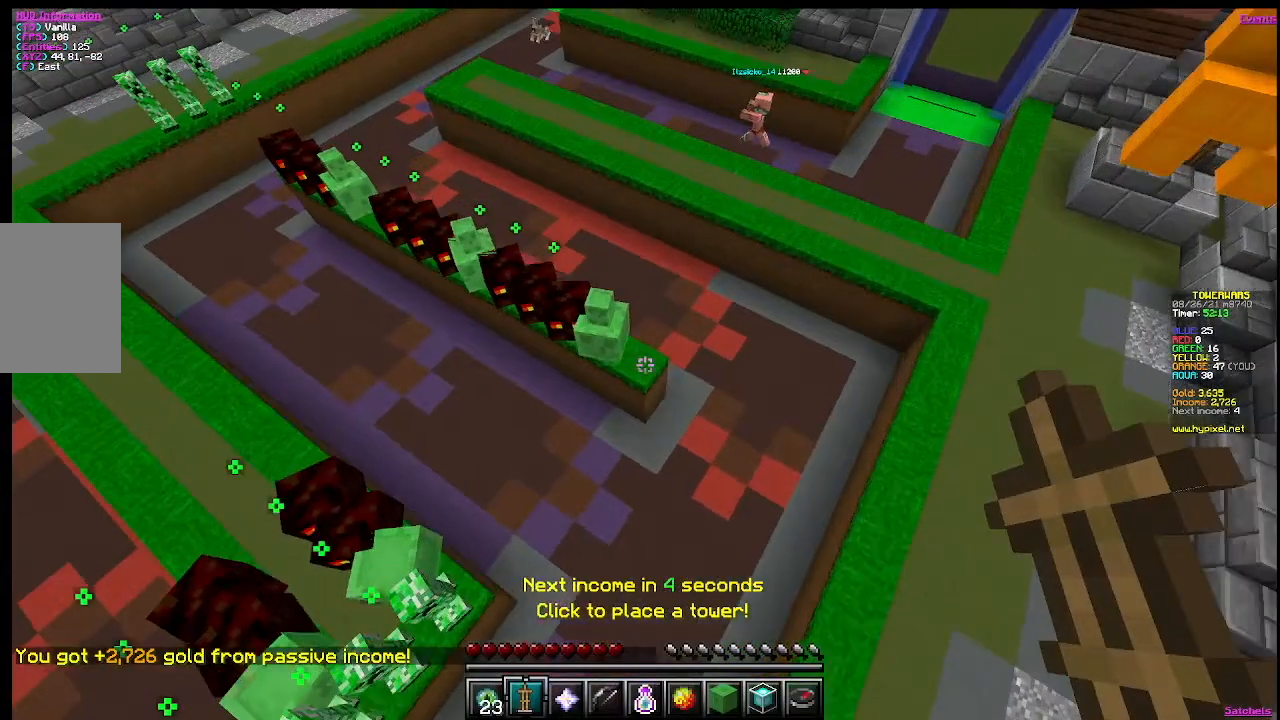
{"keys": [], "mouse": [], "events": [[66, "mouse_right", "down"], [283, "mouse_right", "up"]]}
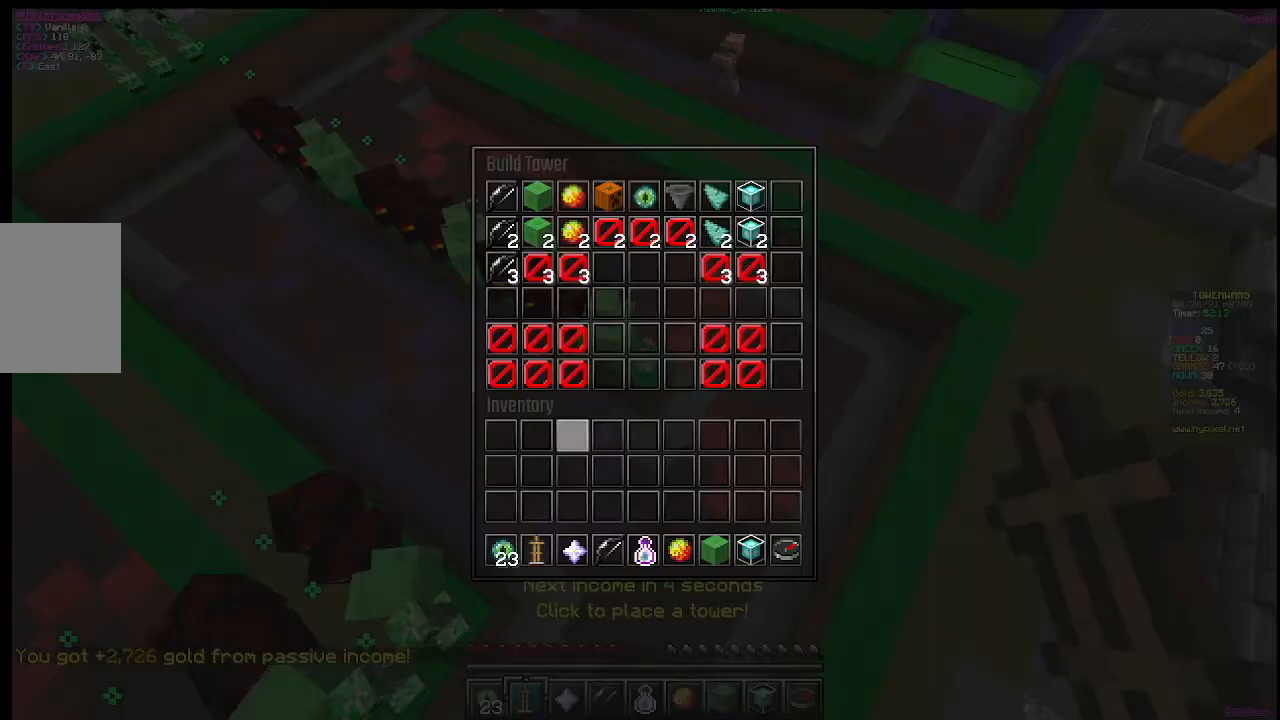
{"keys": [], "mouse": [], "events": []}
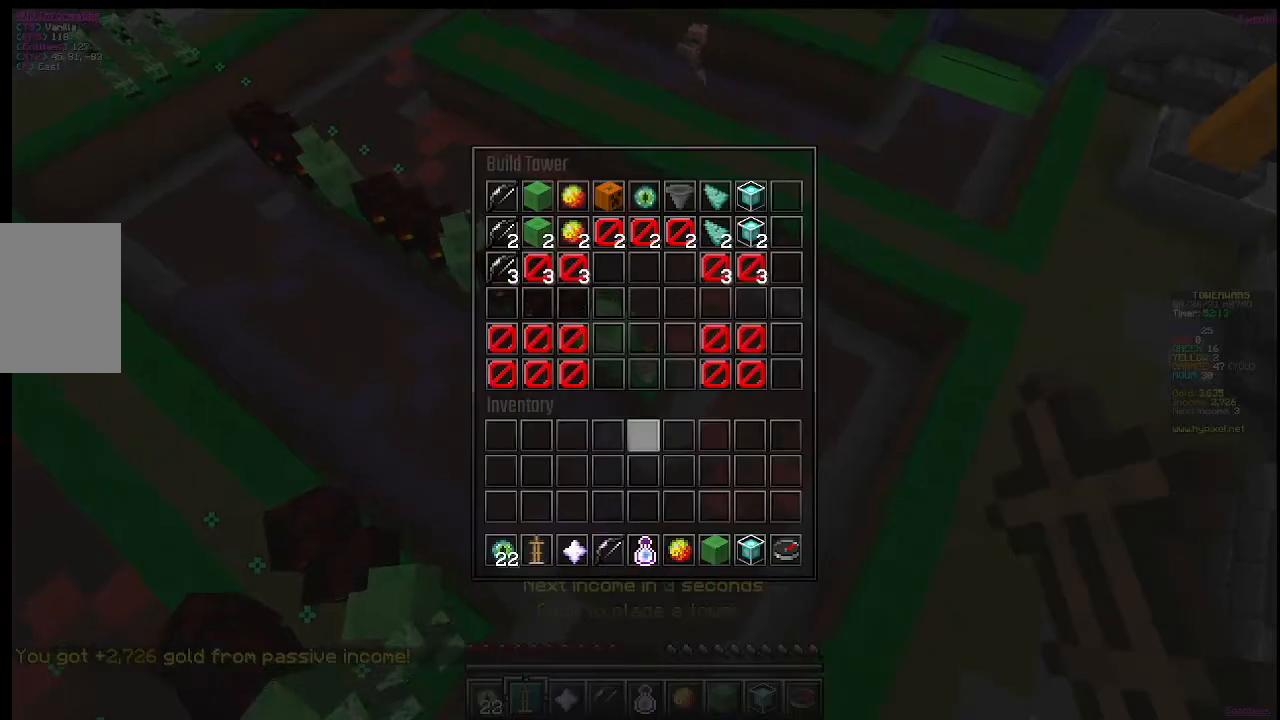
{"keys": [], "mouse": [], "events": []}